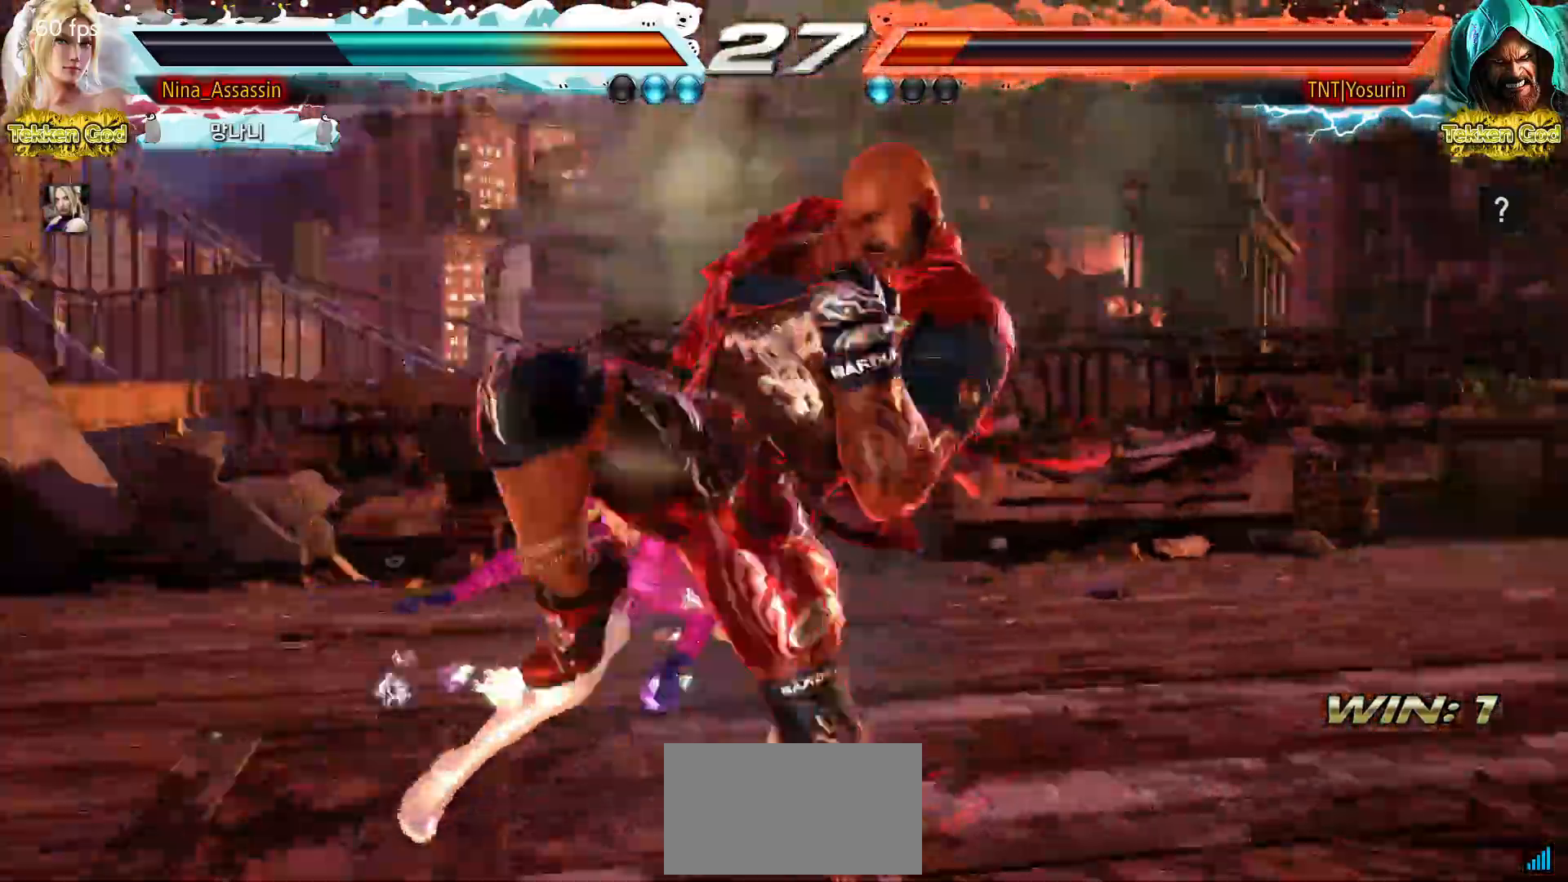
Gameplay with a controller (arcade stick); each line is a JSON object with the inputs held at the frame after it. "events" lists button and stick changes between this image and that frame as [ms after this image, input, new state], when the widget could be followed in between. Not read: L3 R3.
{"buttons": [], "left_stick": "center", "events": [[267, "left_stick", "center"], [300, "SQUARE", "down"], [367, "SQUARE", "up"], [417, "TRIANGLE", "down"], [500, "TRIANGLE", "up"]]}
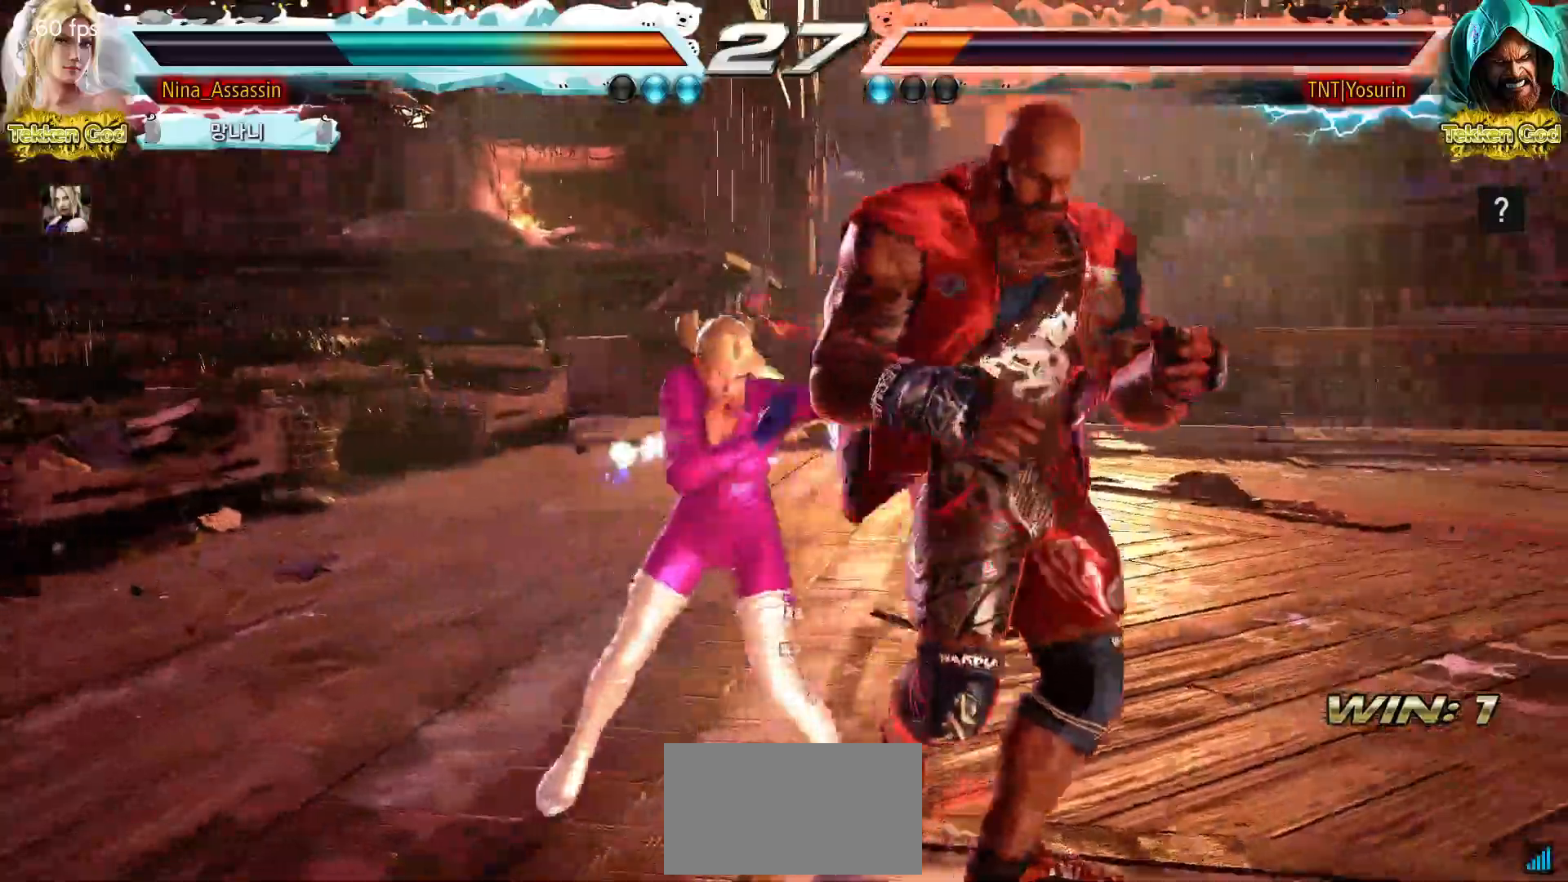
{"buttons": [], "left_stick": "center", "events": [[233, "left_stick", "up"], [300, "left_stick", "center"], [450, "SQUARE", "down"], [500, "SQUARE", "up"]]}
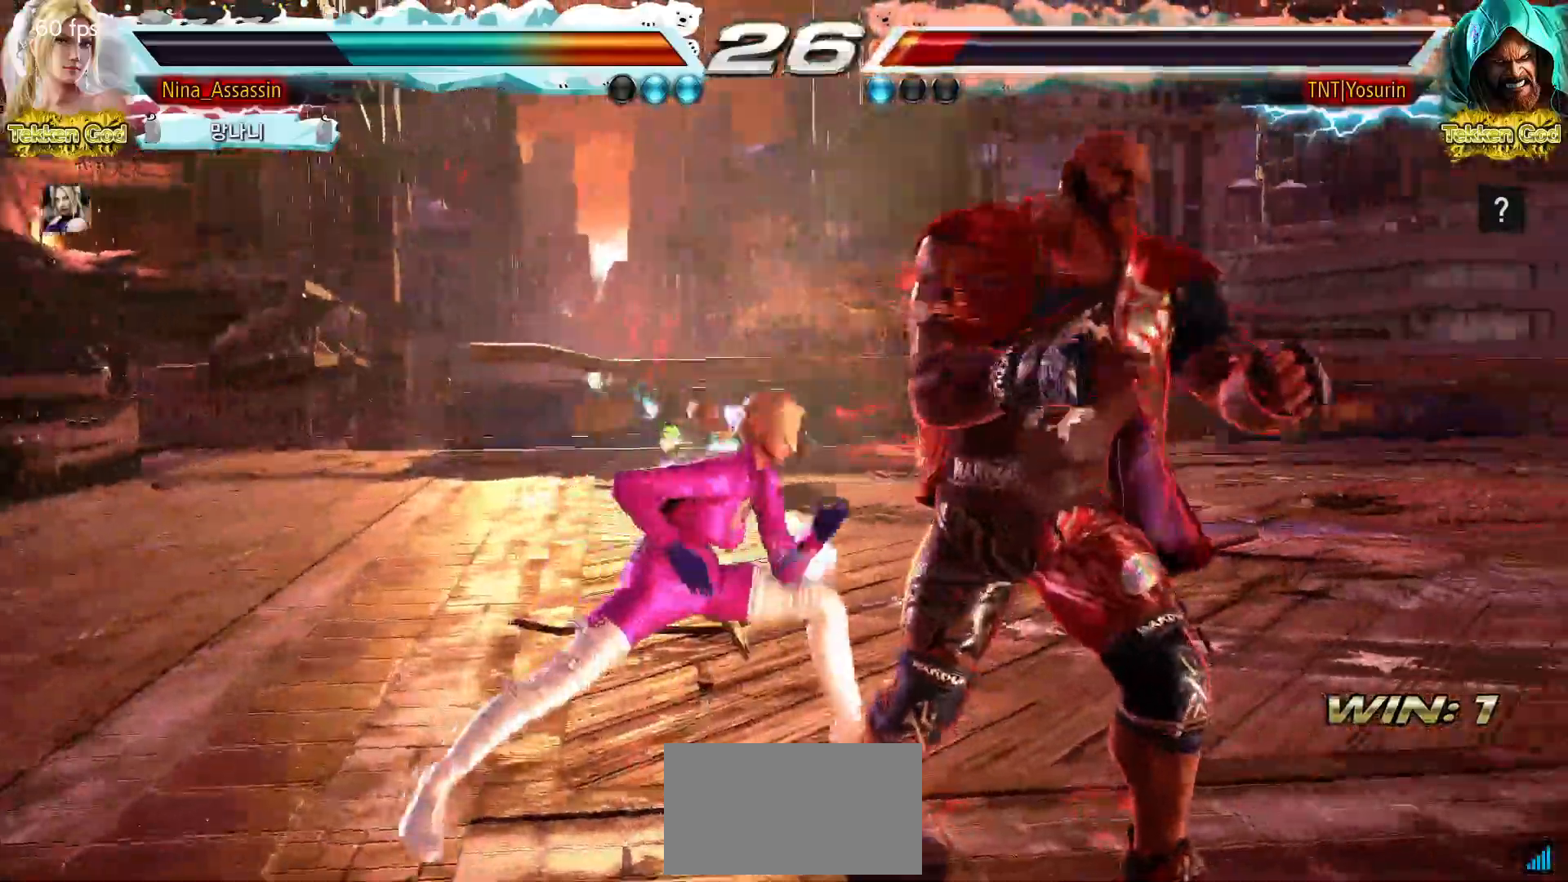
{"buttons": [], "left_stick": "down-right", "events": [[100, "left_stick", "left"], [250, "left_stick", "up"], [367, "left_stick", "down-right"], [383, "SQUARE", "down"], [433, "SQUARE", "up"]]}
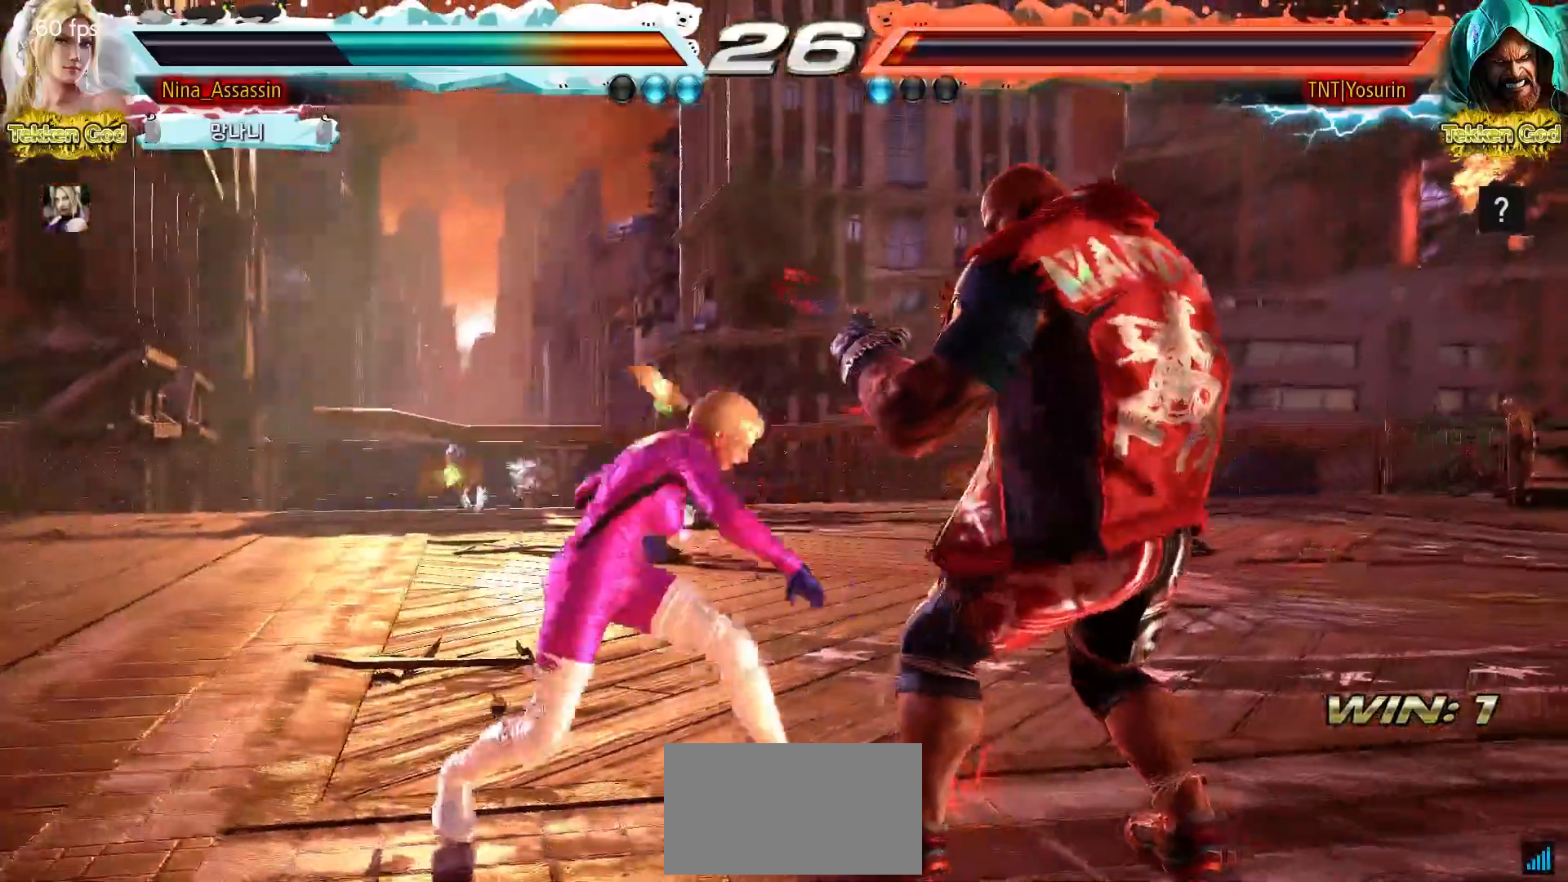
{"buttons": [], "left_stick": "center", "events": [[17, "left_stick", "center"], [350, "left_stick", "up"], [433, "left_stick", "center"]]}
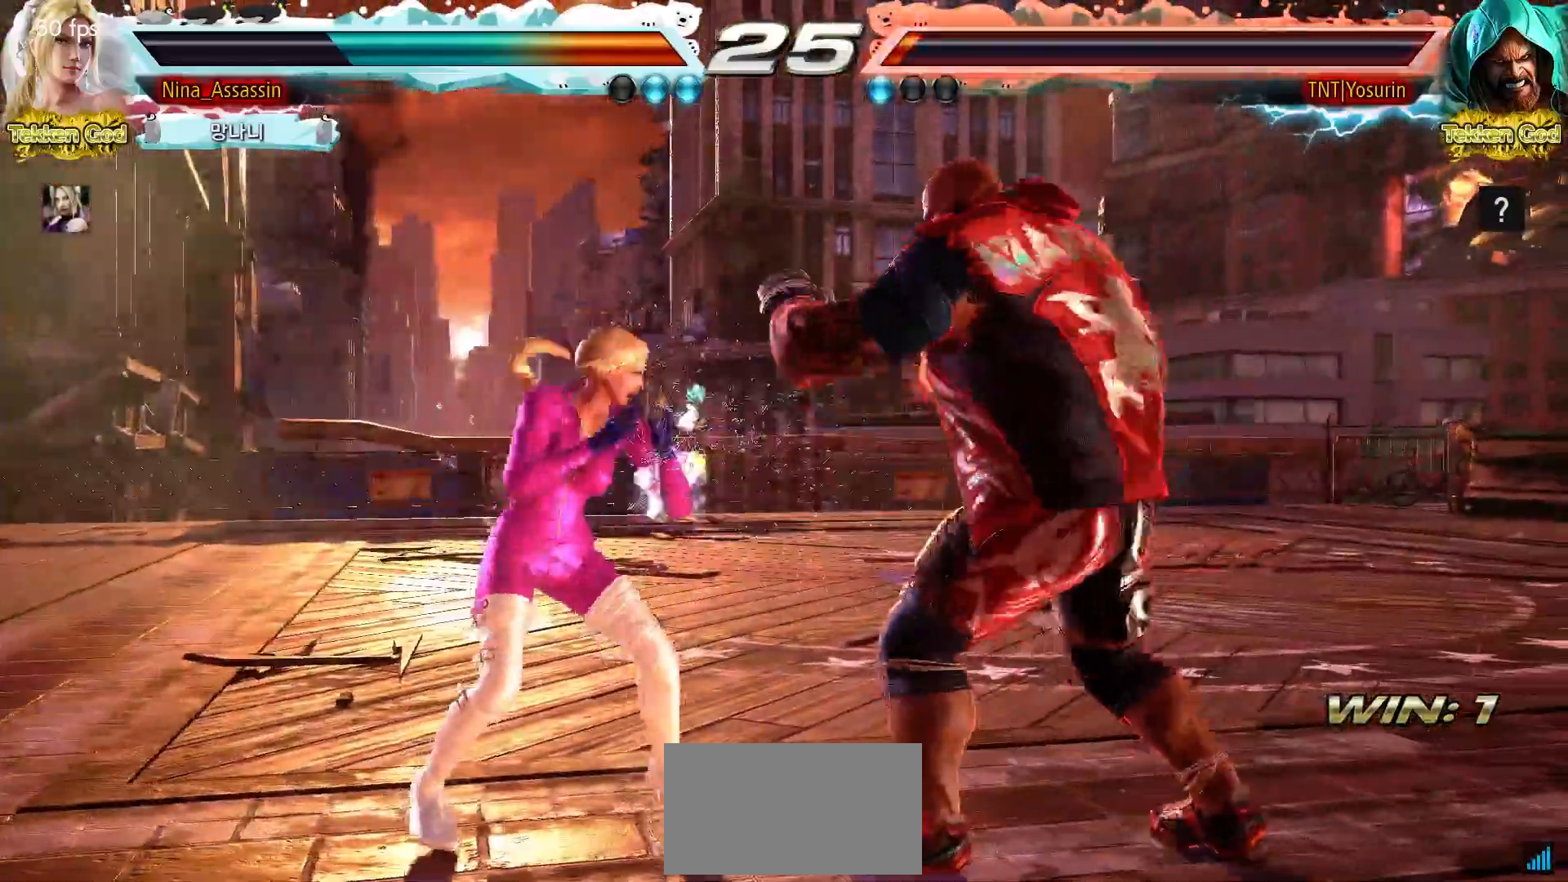
{"buttons": [], "left_stick": "center", "events": [[50, "left_stick", "down"], [67, "CROSS", "down"], [133, "CROSS", "up"], [167, "left_stick", "center"]]}
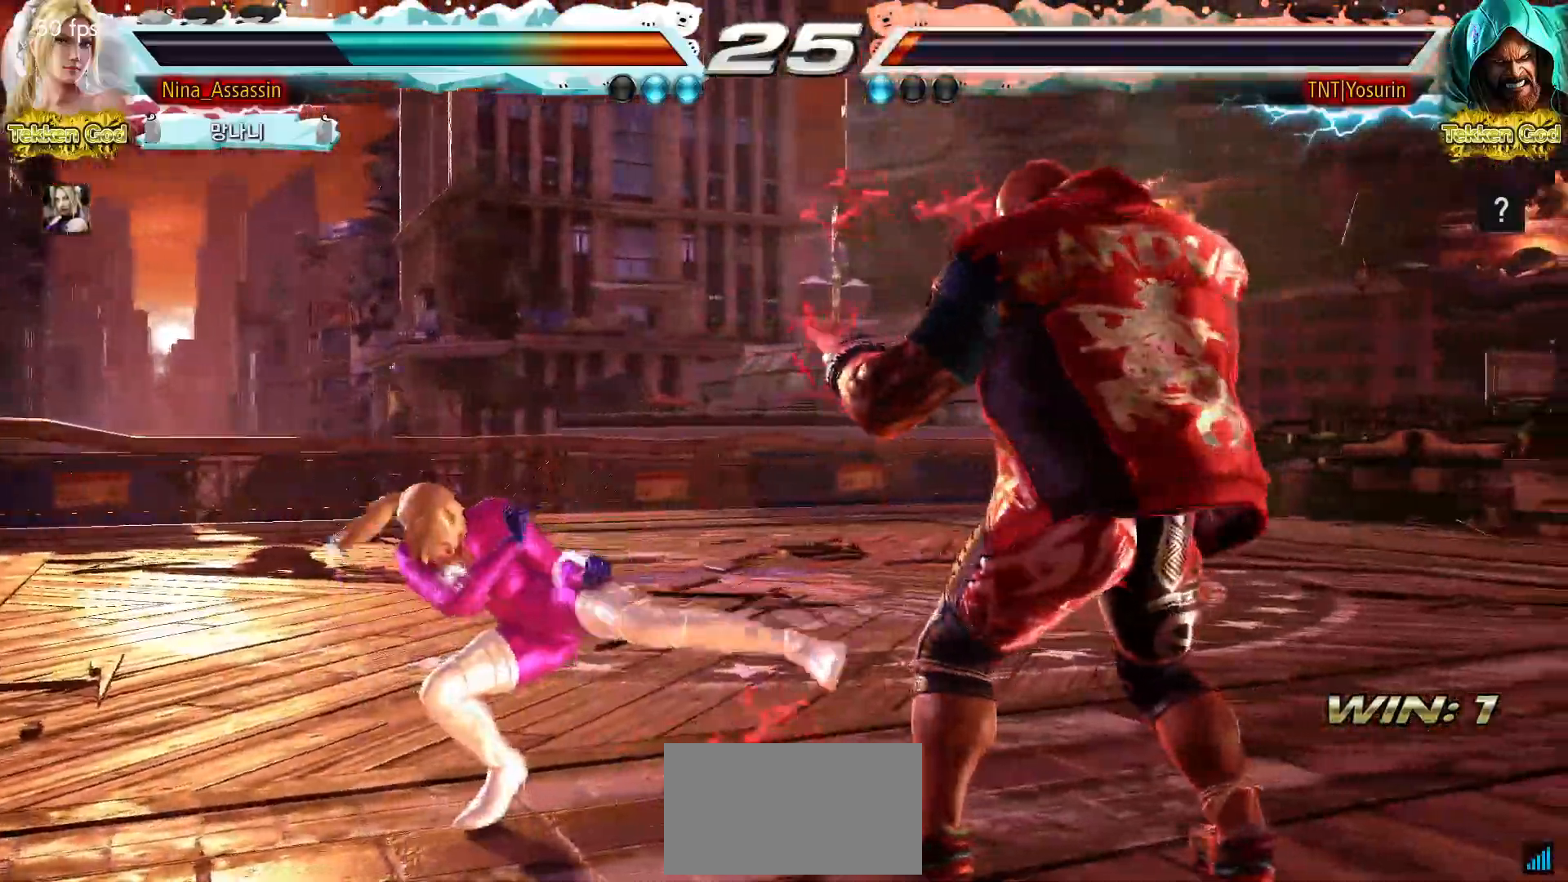
{"buttons": [], "left_stick": "center", "events": [[233, "left_stick", "left"], [317, "left_stick", "center"], [383, "left_stick", "left"], [467, "left_stick", "center"]]}
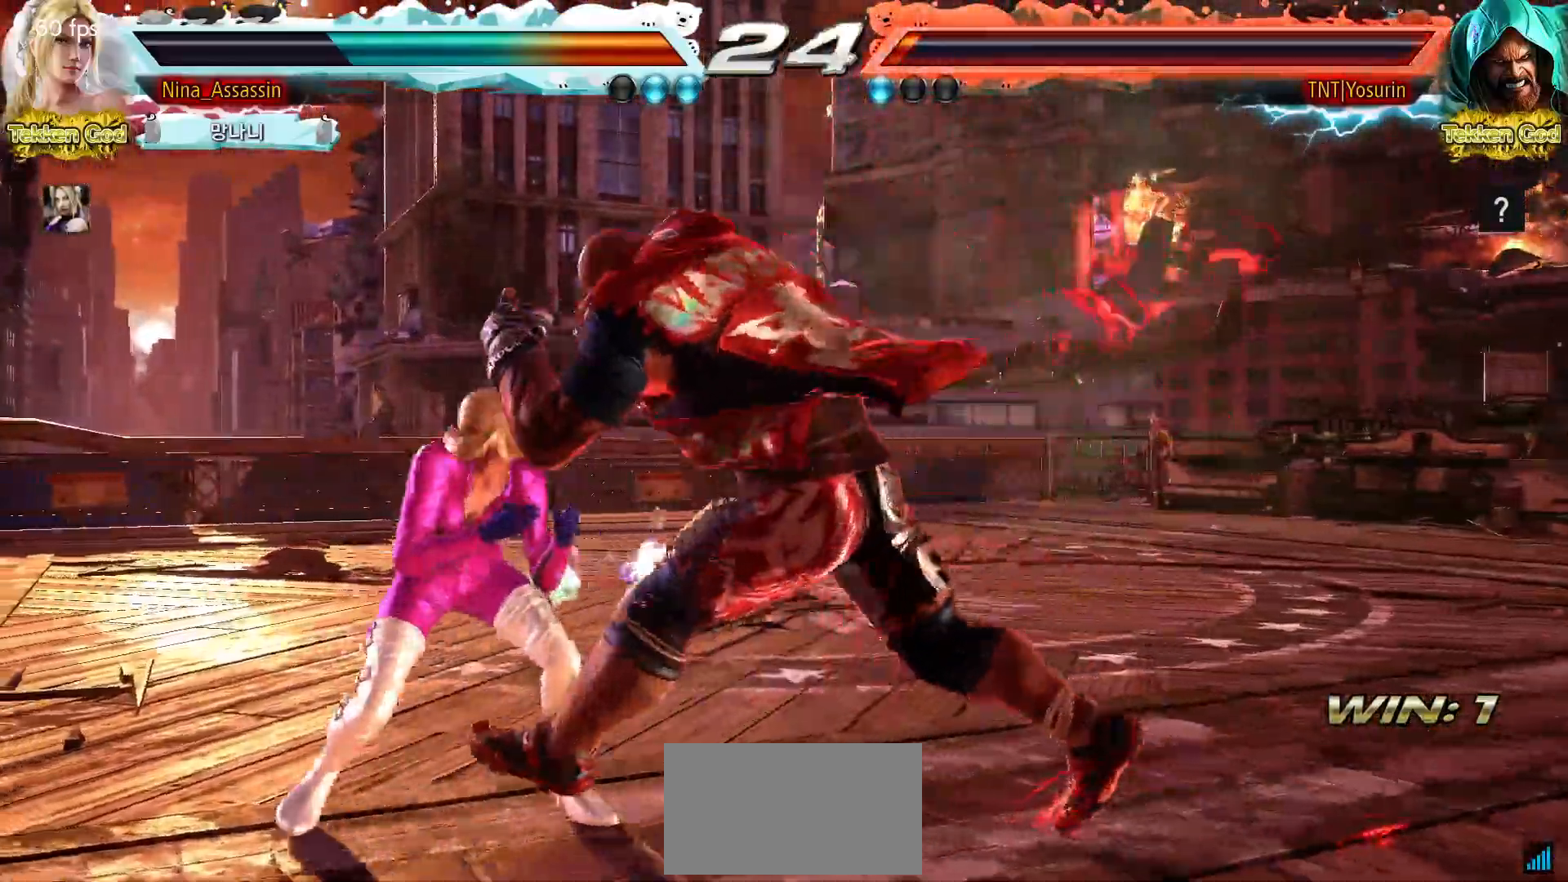
{"buttons": [], "left_stick": "left", "events": [[17, "left_stick", "left"], [250, "left_stick", "center"], [300, "left_stick", "left"]]}
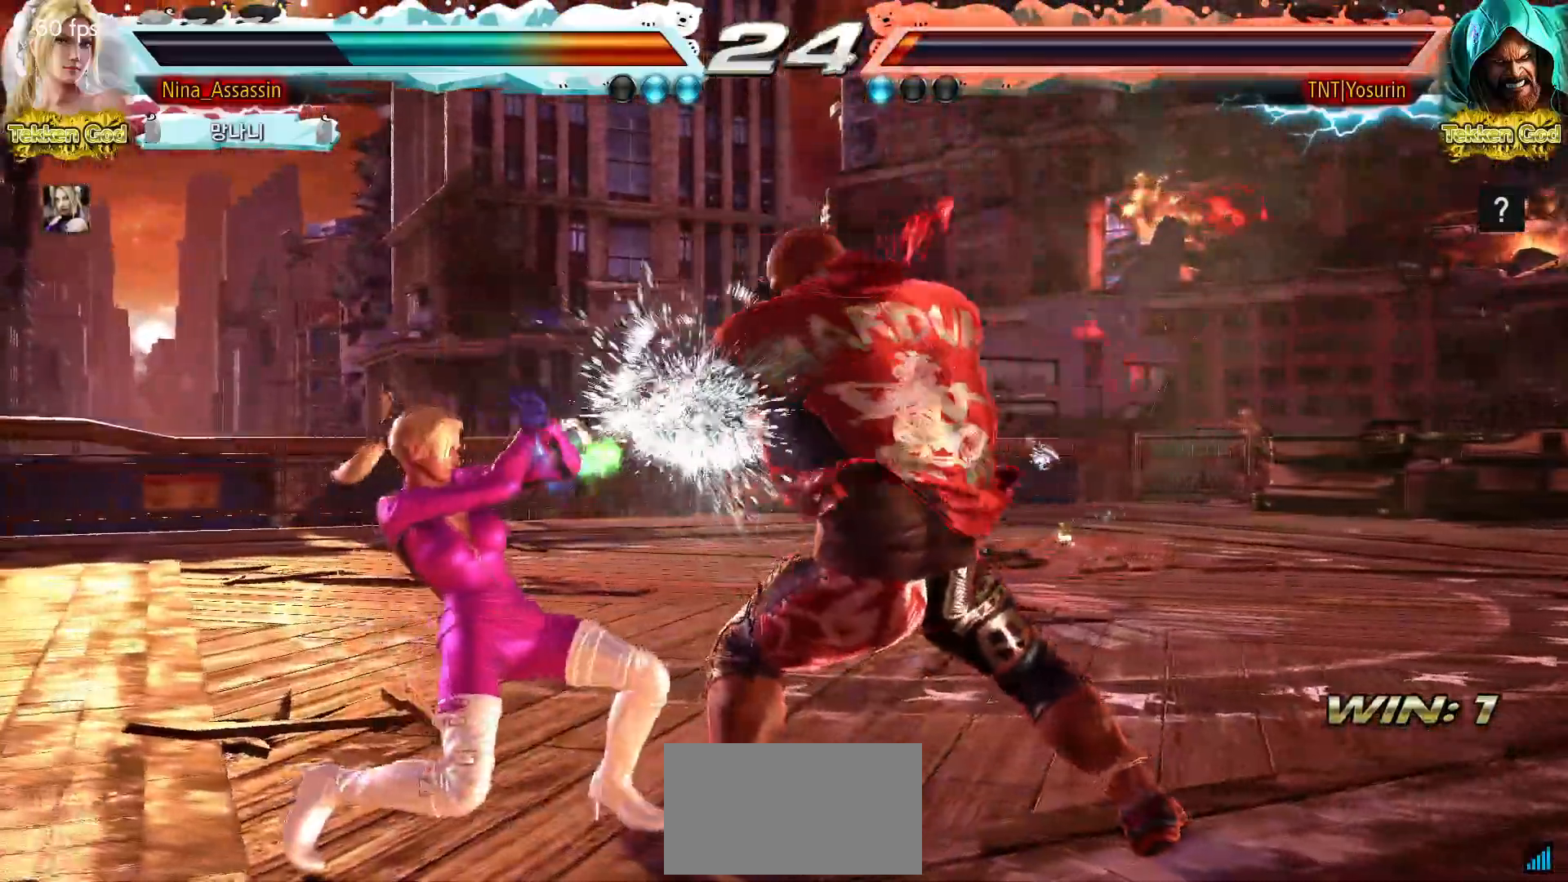
{"buttons": [], "left_stick": "down-right", "events": [[83, "left_stick", "center"], [217, "left_stick", "up"], [300, "left_stick", "center"], [417, "left_stick", "down-right"], [433, "SQUARE", "down"], [500, "SQUARE", "up"]]}
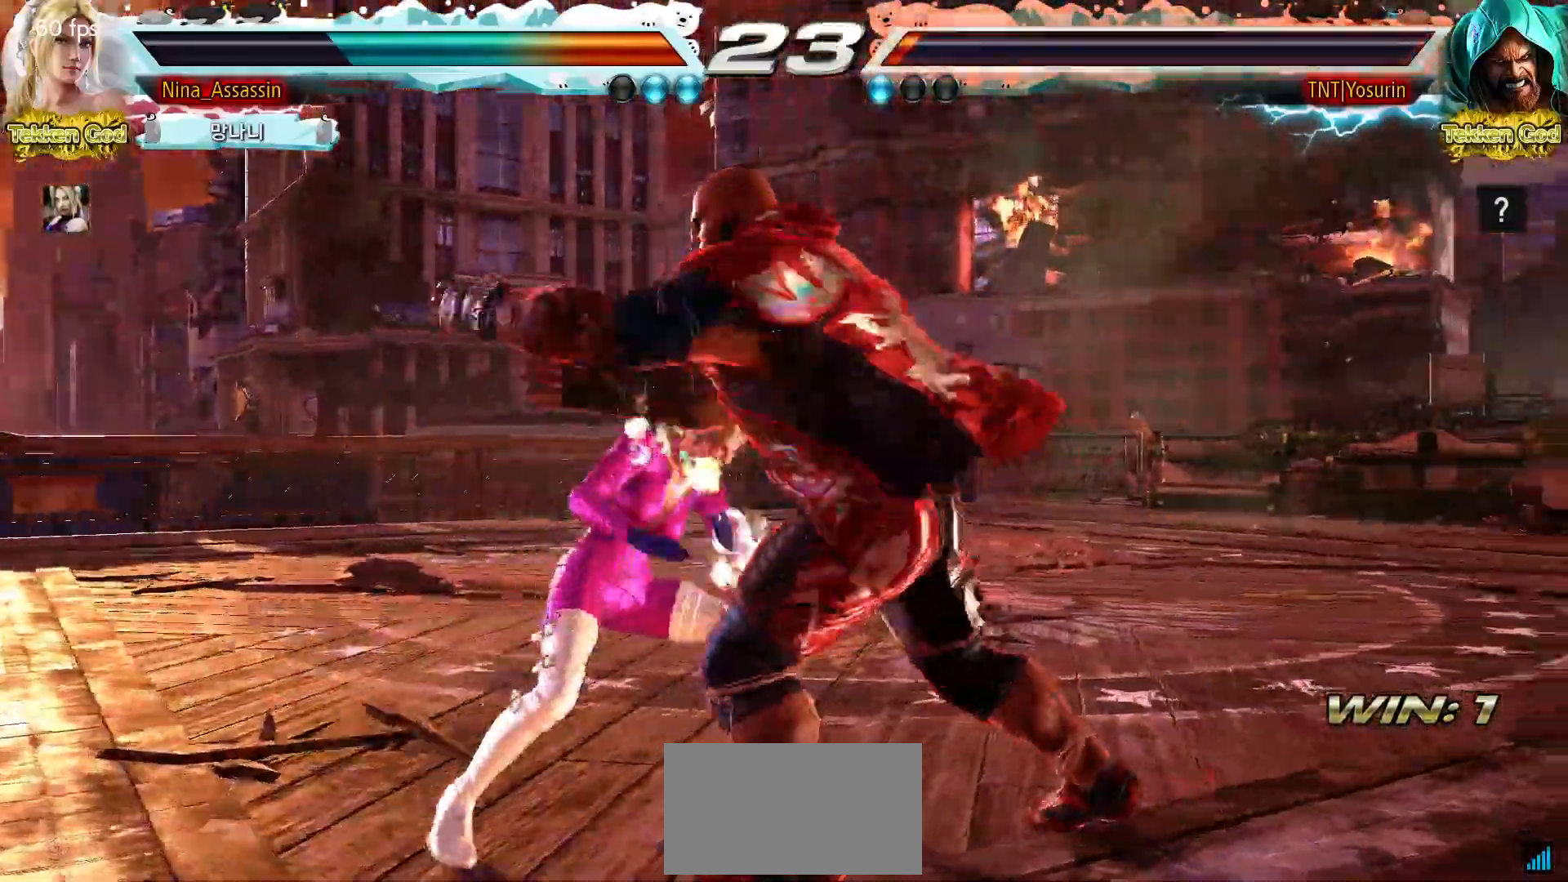
{"buttons": [], "left_stick": "center", "events": [[83, "left_stick", "center"]]}
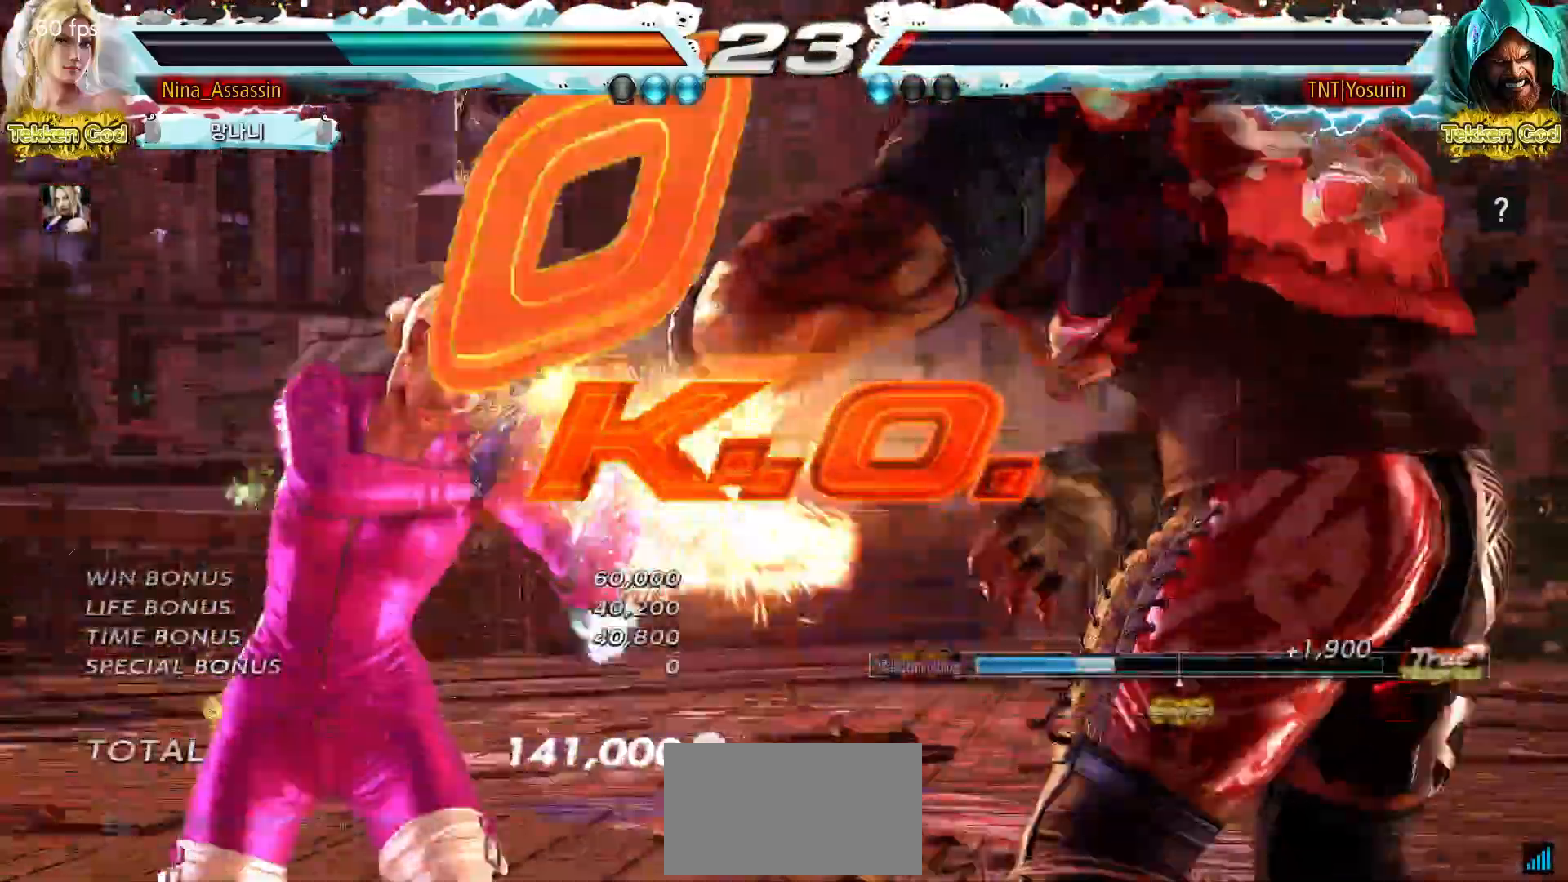
{"buttons": [], "left_stick": "center", "events": [[383, "START", "down"], [417, "START", "up"]]}
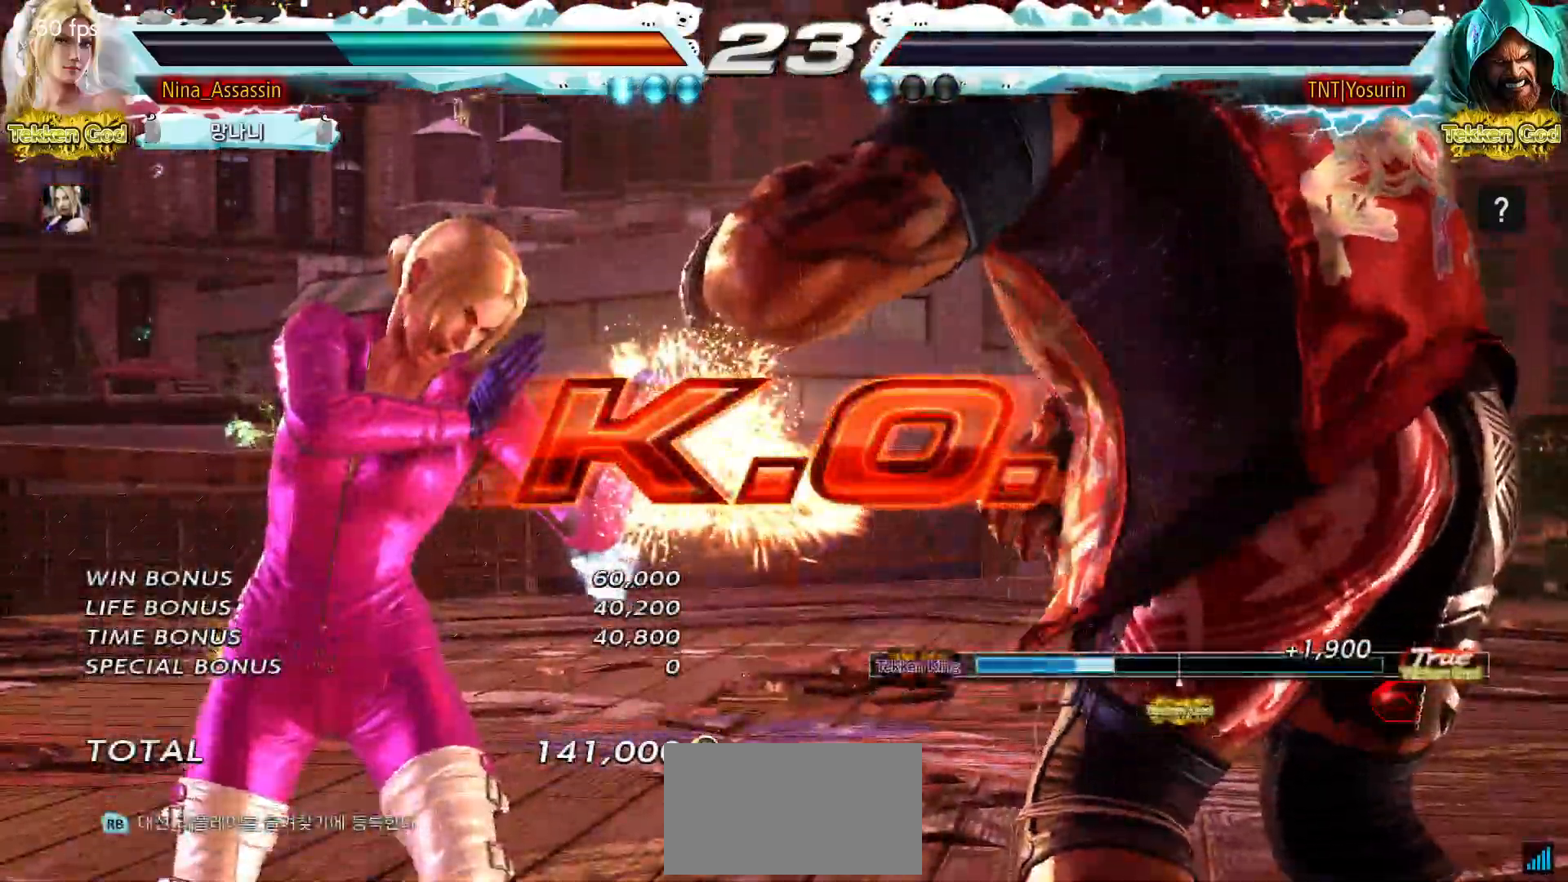
{"buttons": [], "left_stick": "center", "events": [[133, "START", "down"], [150, "START", "up"], [317, "START", "down"], [350, "START", "up"]]}
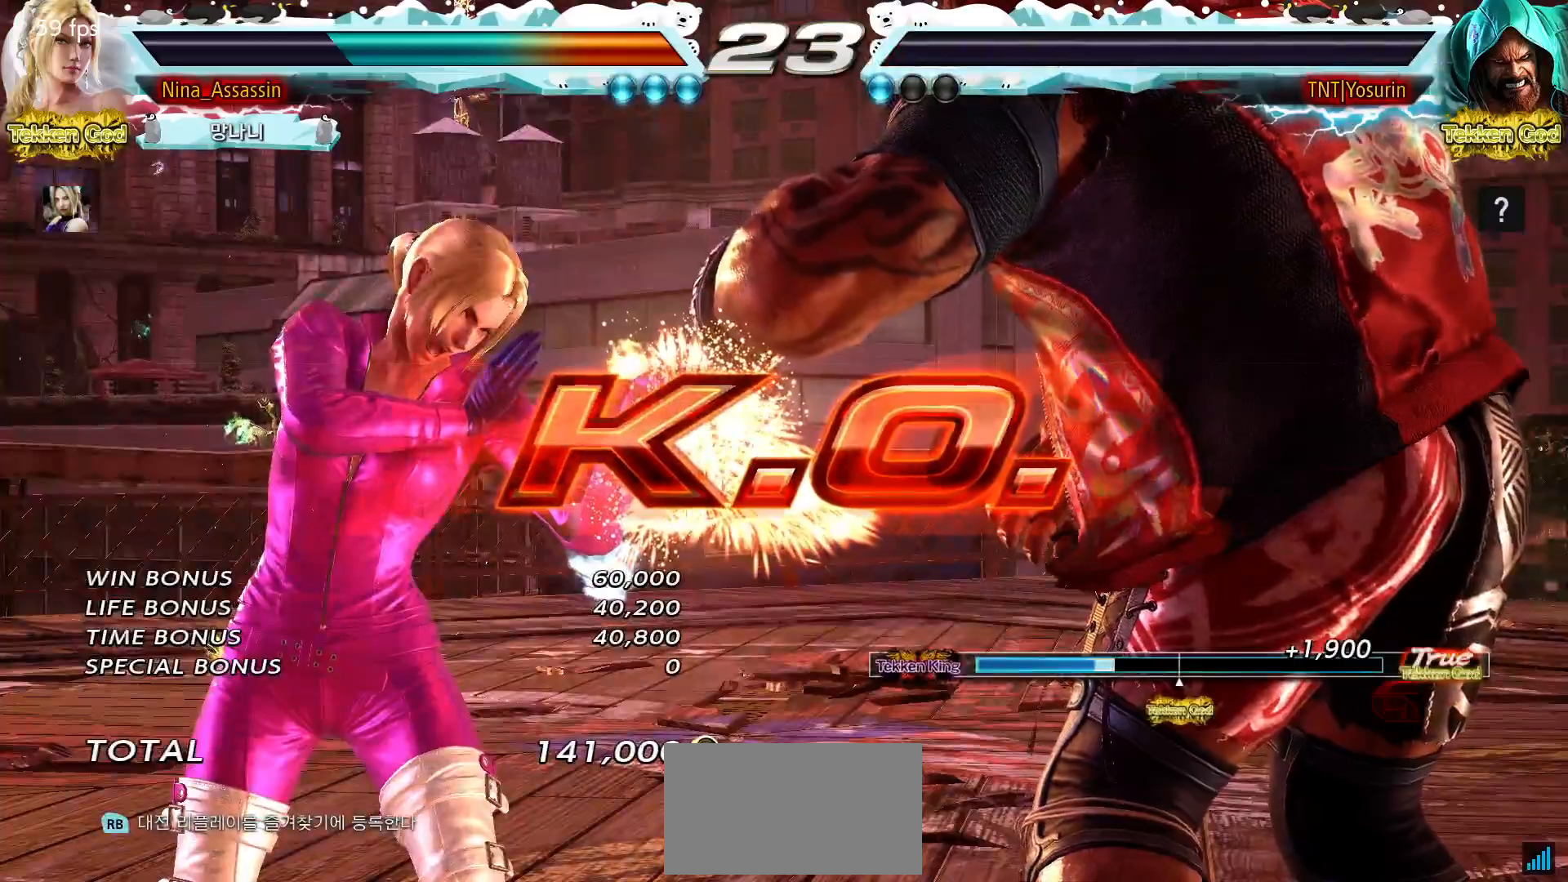
{"buttons": [], "left_stick": "center", "events": [[17, "START", "down"], [33, "START", "up"], [200, "START", "down"], [233, "START", "up"], [417, "START", "down"], [450, "START", "up"]]}
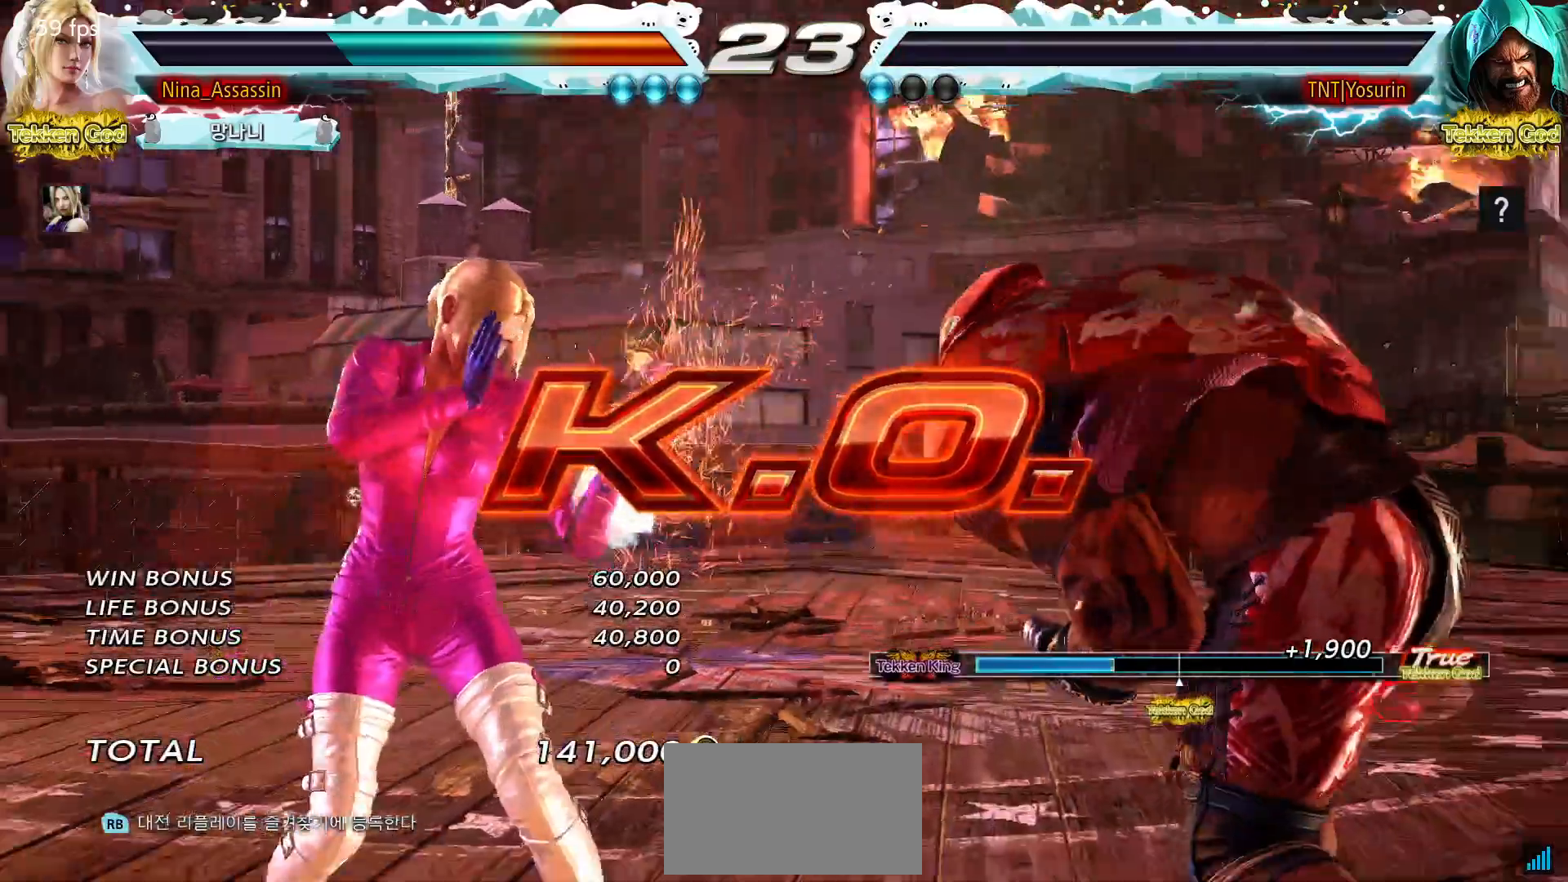
{"buttons": [], "left_stick": "center", "events": [[117, "START", "down"], [167, "START", "up"], [300, "START", "down"], [350, "START", "up"]]}
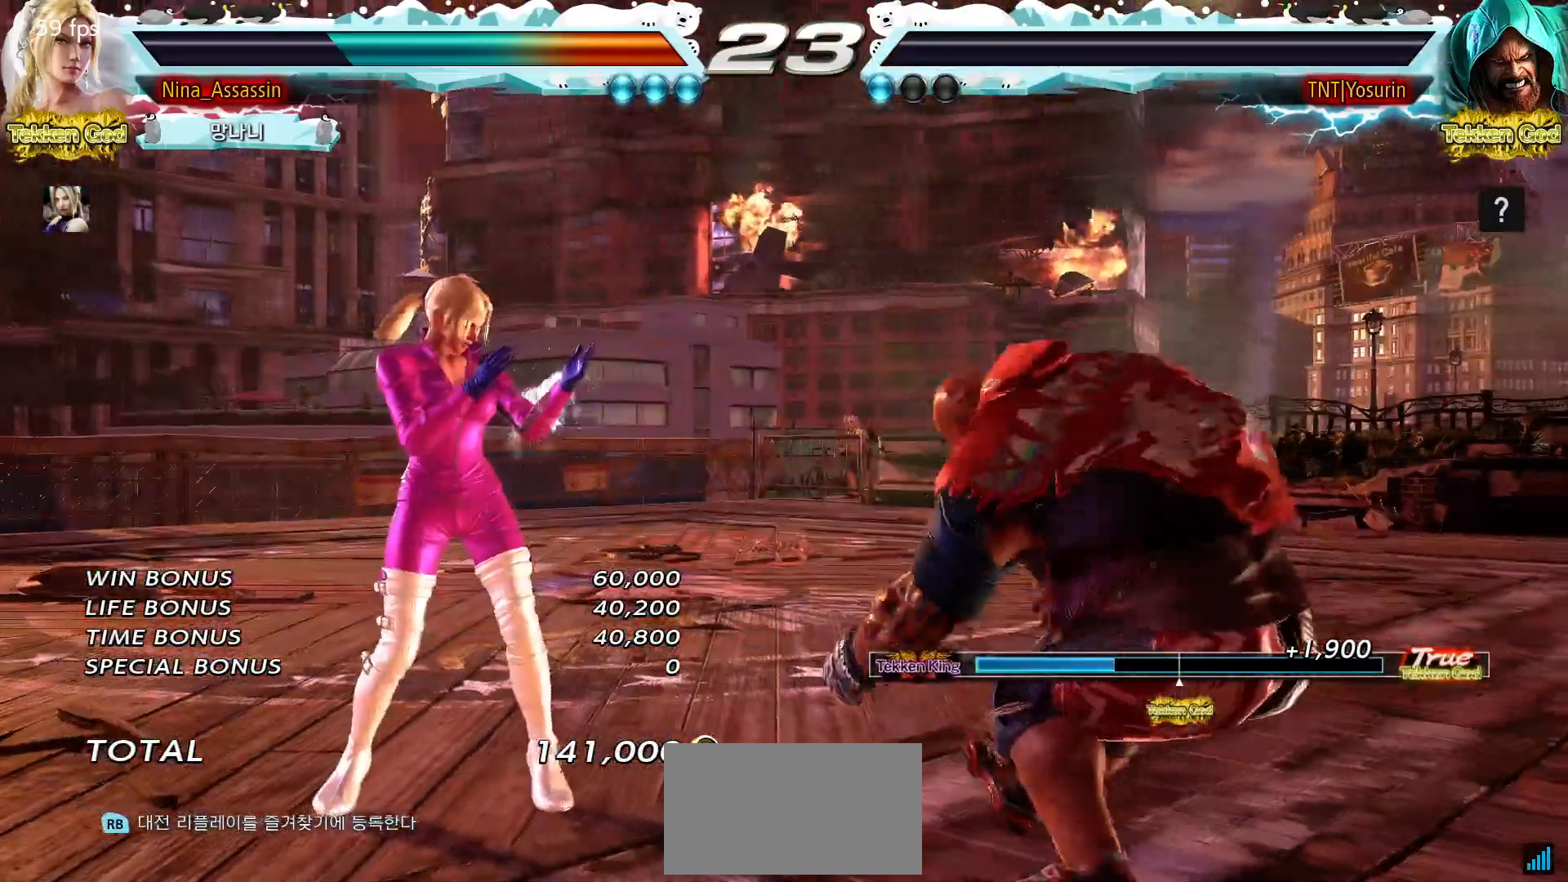
{"buttons": [], "left_stick": "center", "events": [[333, "START", "down"], [383, "START", "up"]]}
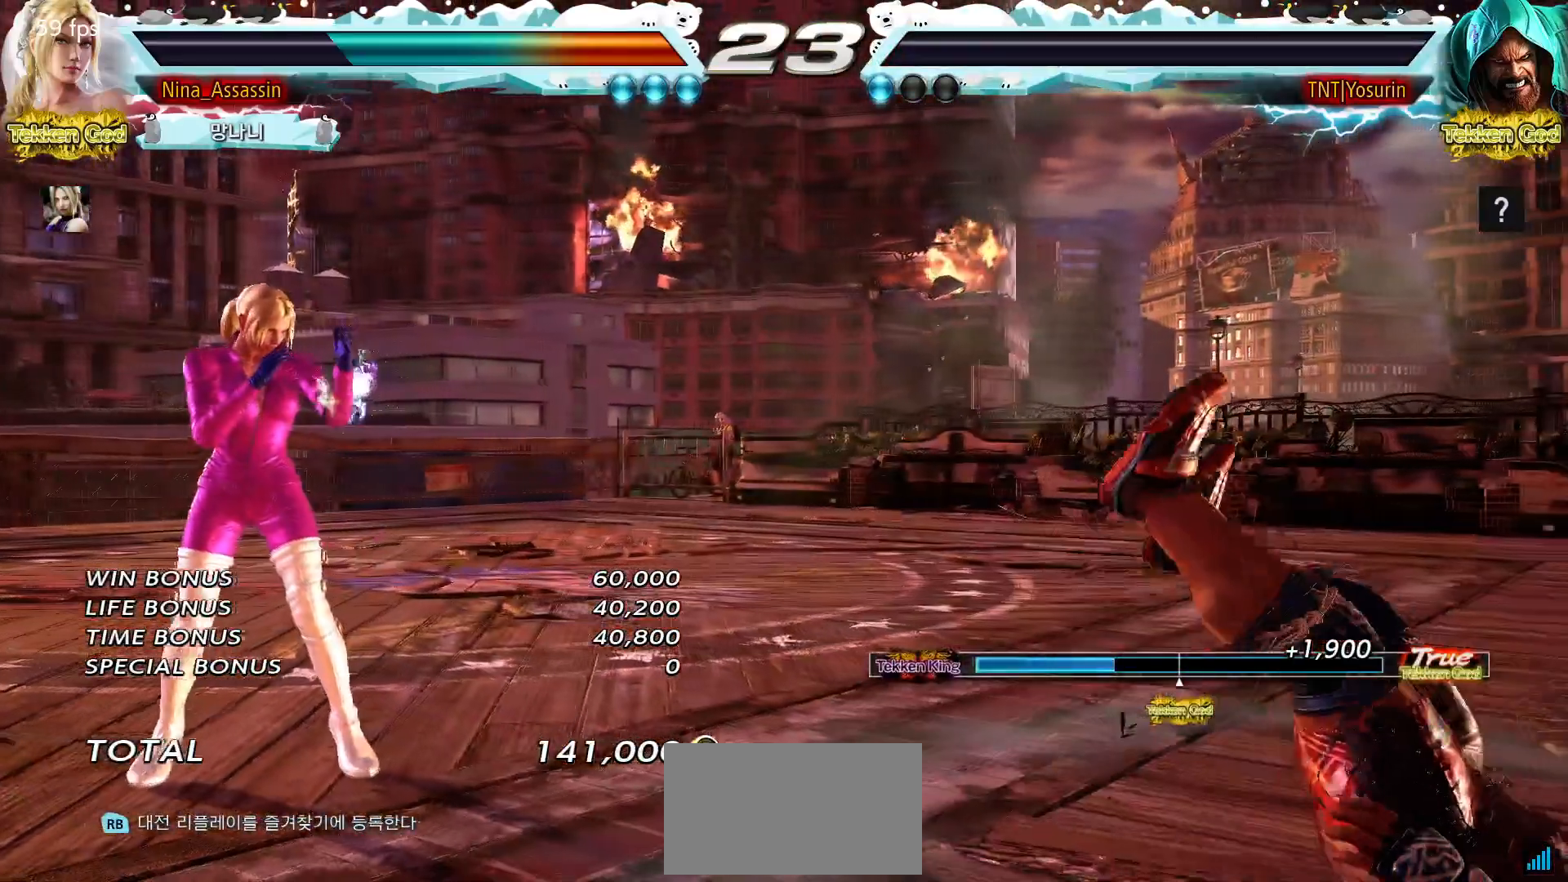
{"buttons": [], "left_stick": "center", "events": [[67, "START", "down"], [100, "START", "up"], [267, "START", "down"], [317, "START", "up"], [367, "START", "down"], [400, "START", "up"], [467, "START", "down"], [500, "START", "up"]]}
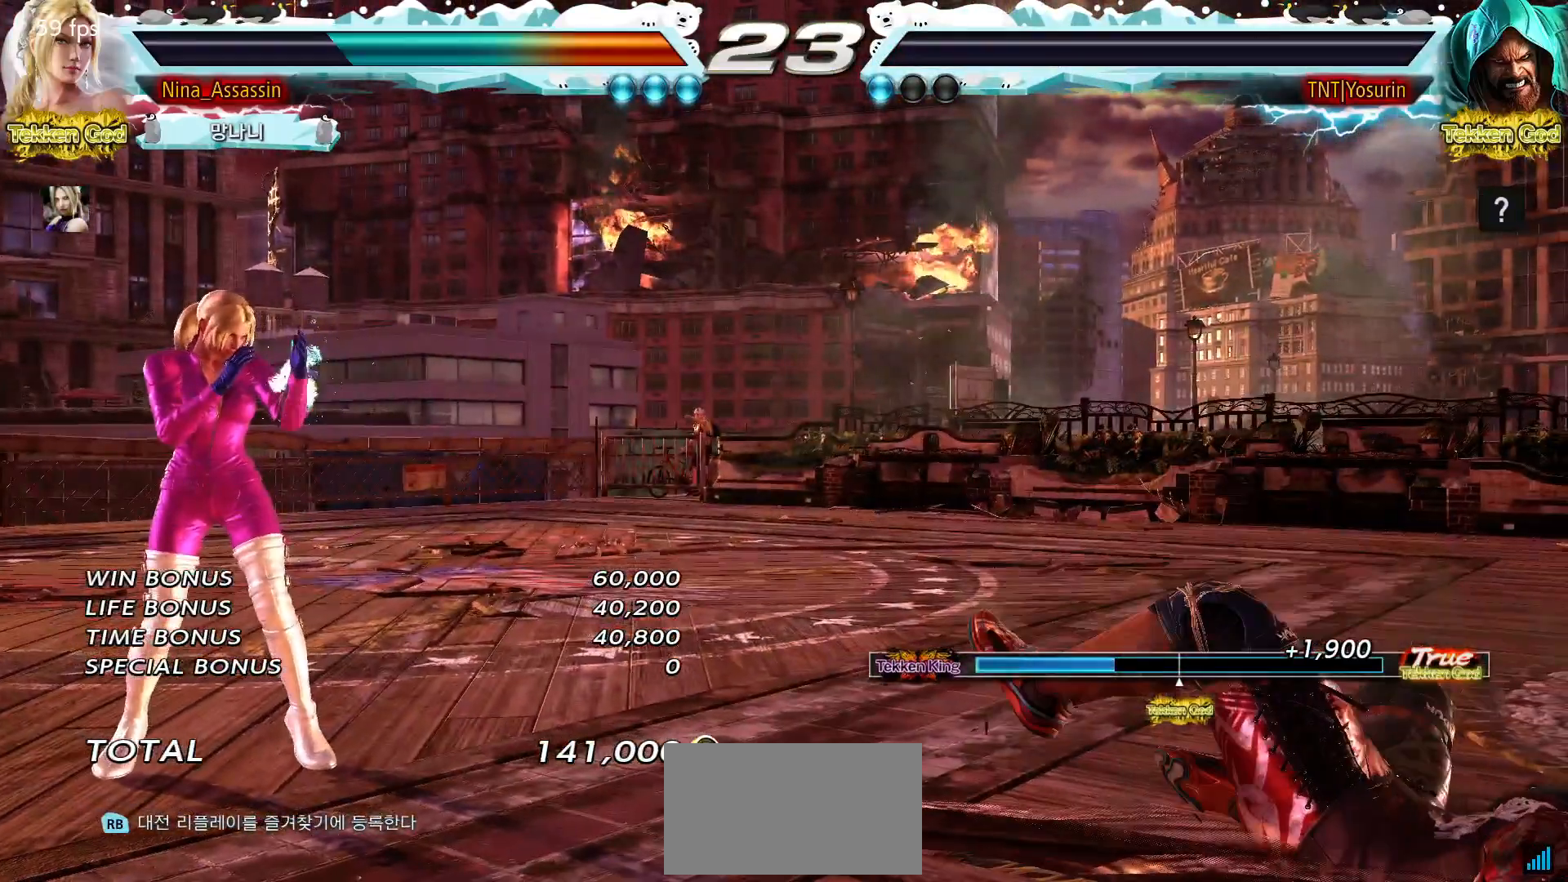
{"buttons": [], "left_stick": "center", "events": [[67, "START", "down"], [100, "START", "up"], [150, "START", "down"], [200, "START", "up"], [250, "START", "down"], [283, "START", "up"], [350, "START", "down"], [383, "START", "up"], [433, "START", "down"], [483, "START", "up"]]}
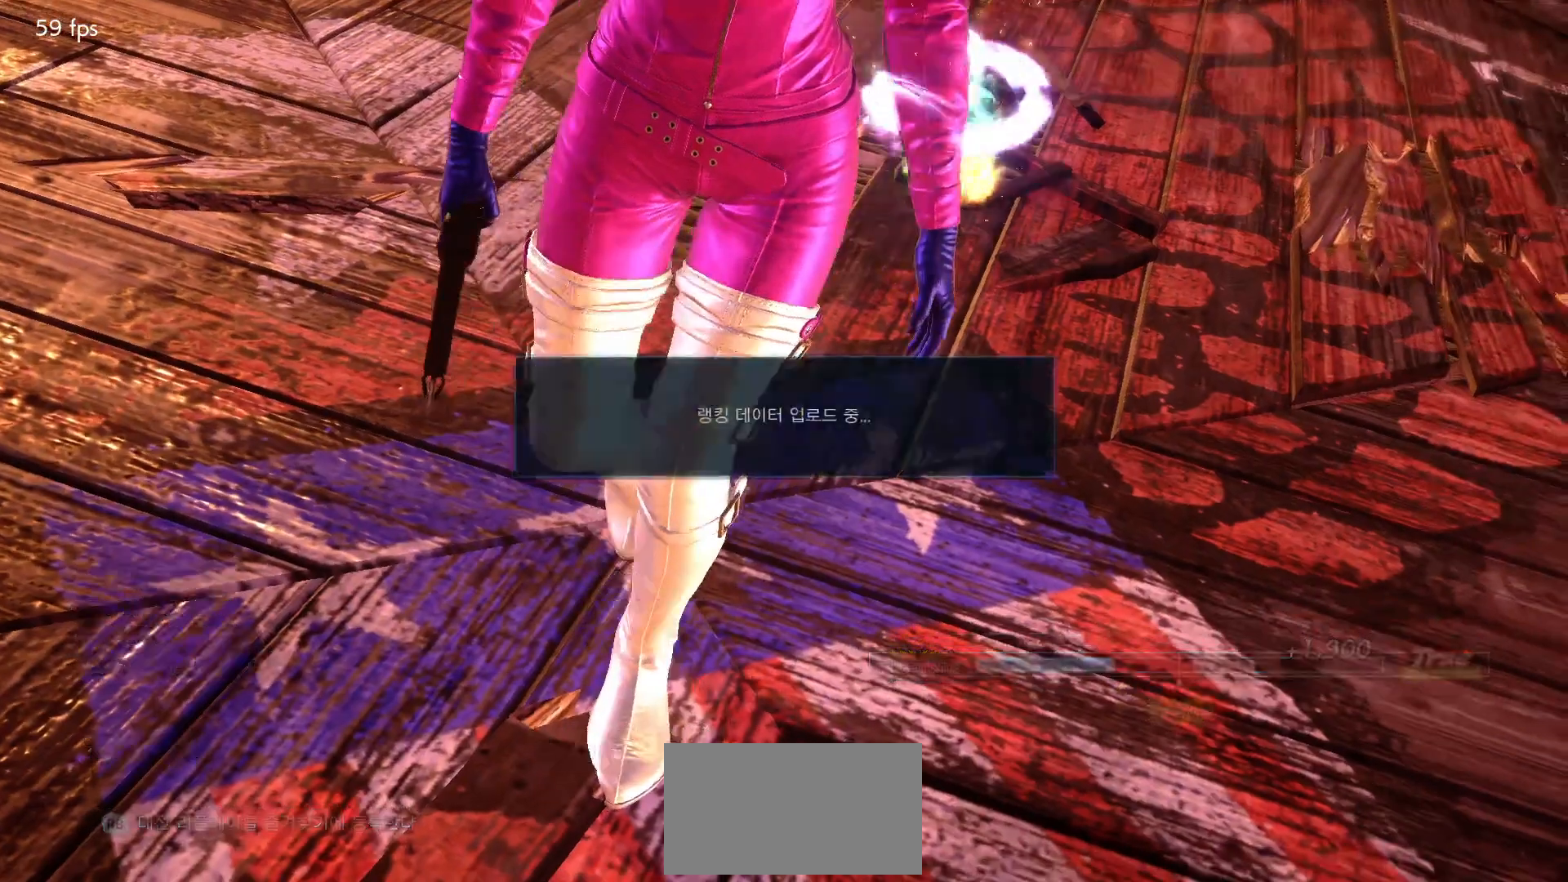
{"buttons": [], "left_stick": "center", "events": [[17, "START", "down"], [67, "START", "up"], [117, "START", "down"], [167, "START", "up"], [217, "START", "down"], [267, "START", "up"], [300, "START", "down"], [350, "START", "up"]]}
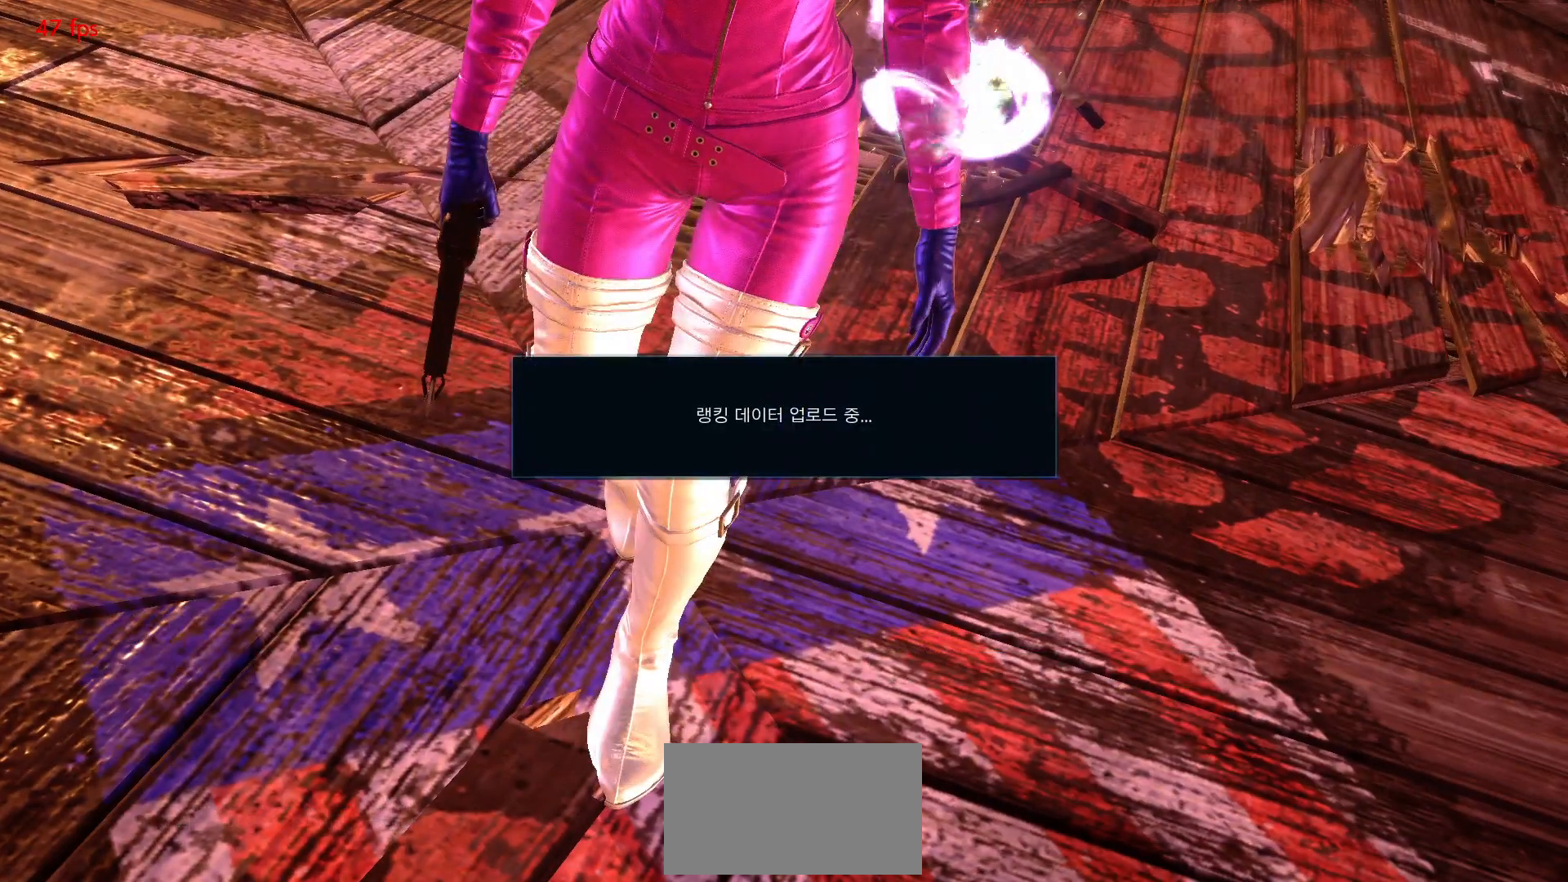
{"buttons": ["CROSS"], "left_stick": "center", "events": [[467, "CROSS", "down"]]}
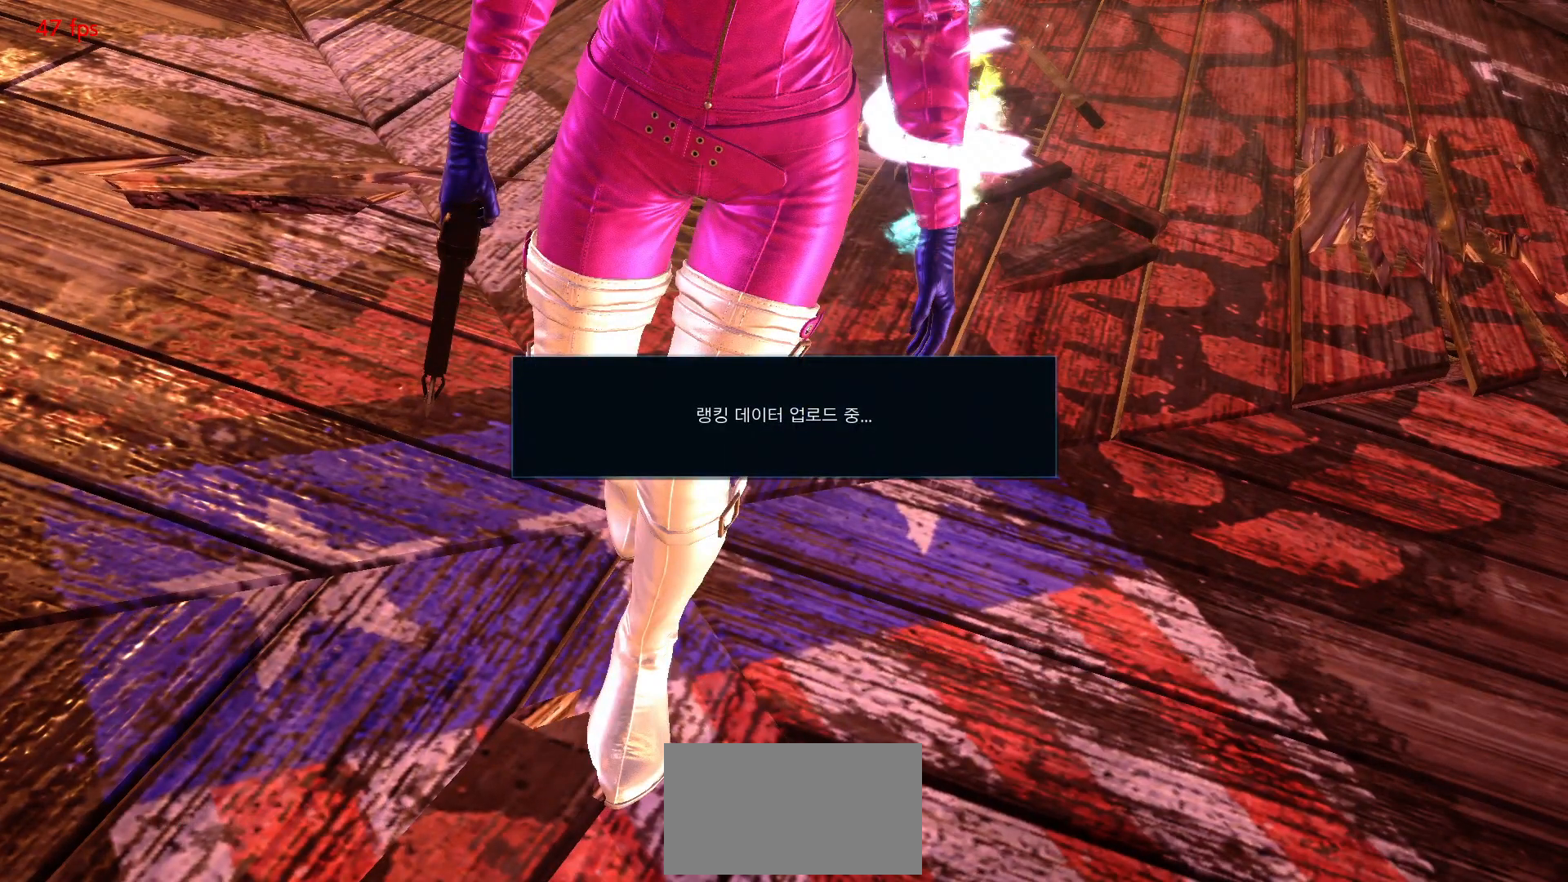
{"buttons": [], "left_stick": "center", "events": [[17, "CROSS", "up"], [117, "CROSS", "down"], [167, "CROSS", "up"], [267, "CROSS", "down"], [300, "CROSS", "up"], [417, "CROSS", "down"], [450, "CROSS", "up"]]}
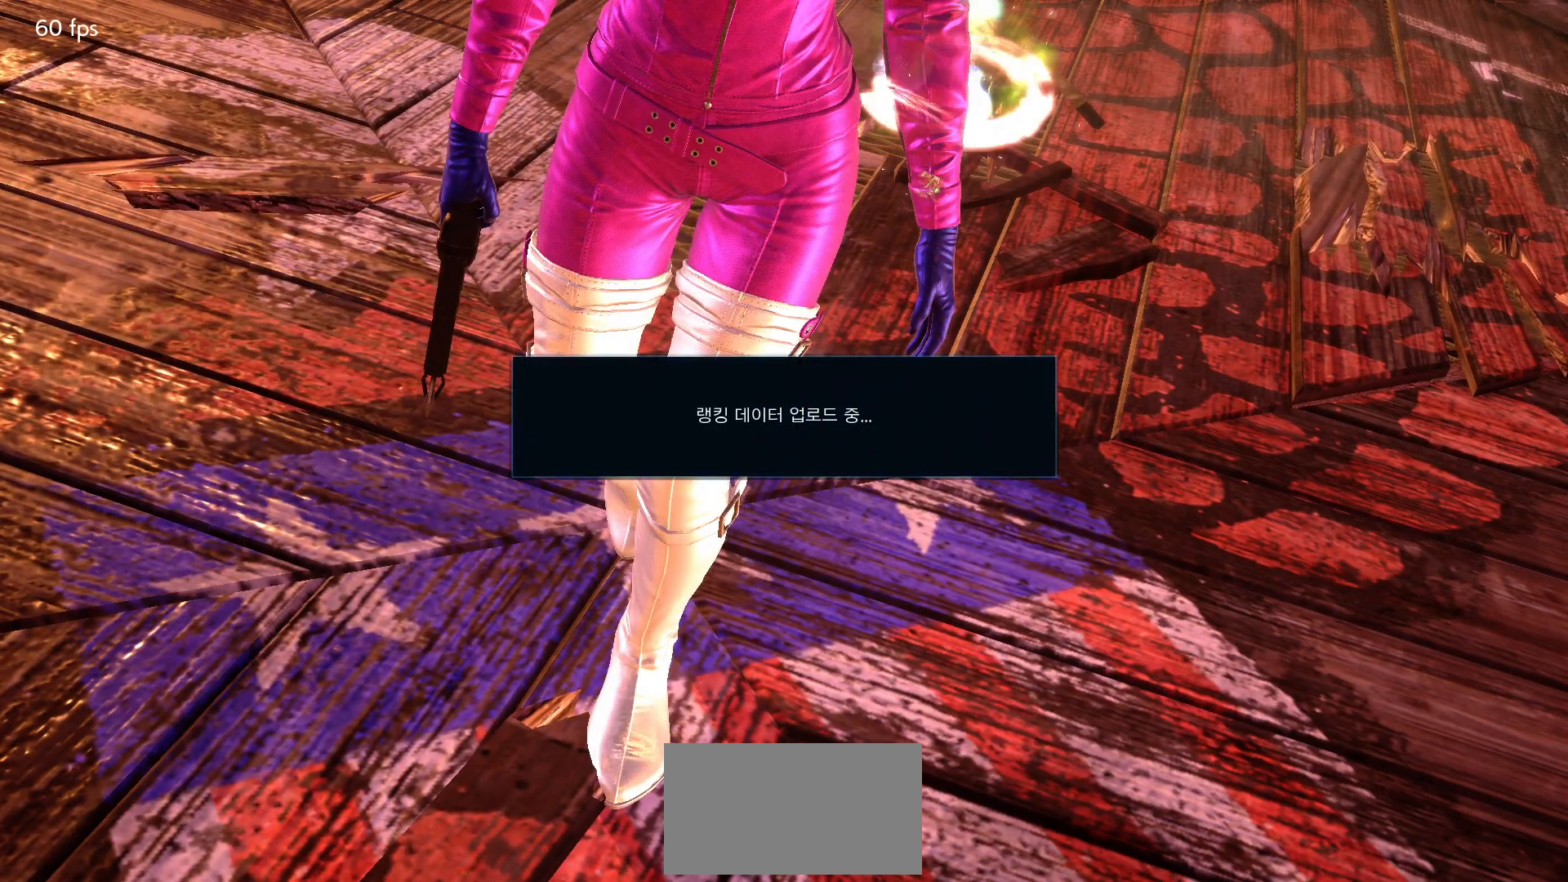
{"buttons": [], "left_stick": "center", "events": [[83, "CROSS", "down"], [100, "CROSS", "up"], [350, "CROSS", "down"], [383, "CROSS", "up"]]}
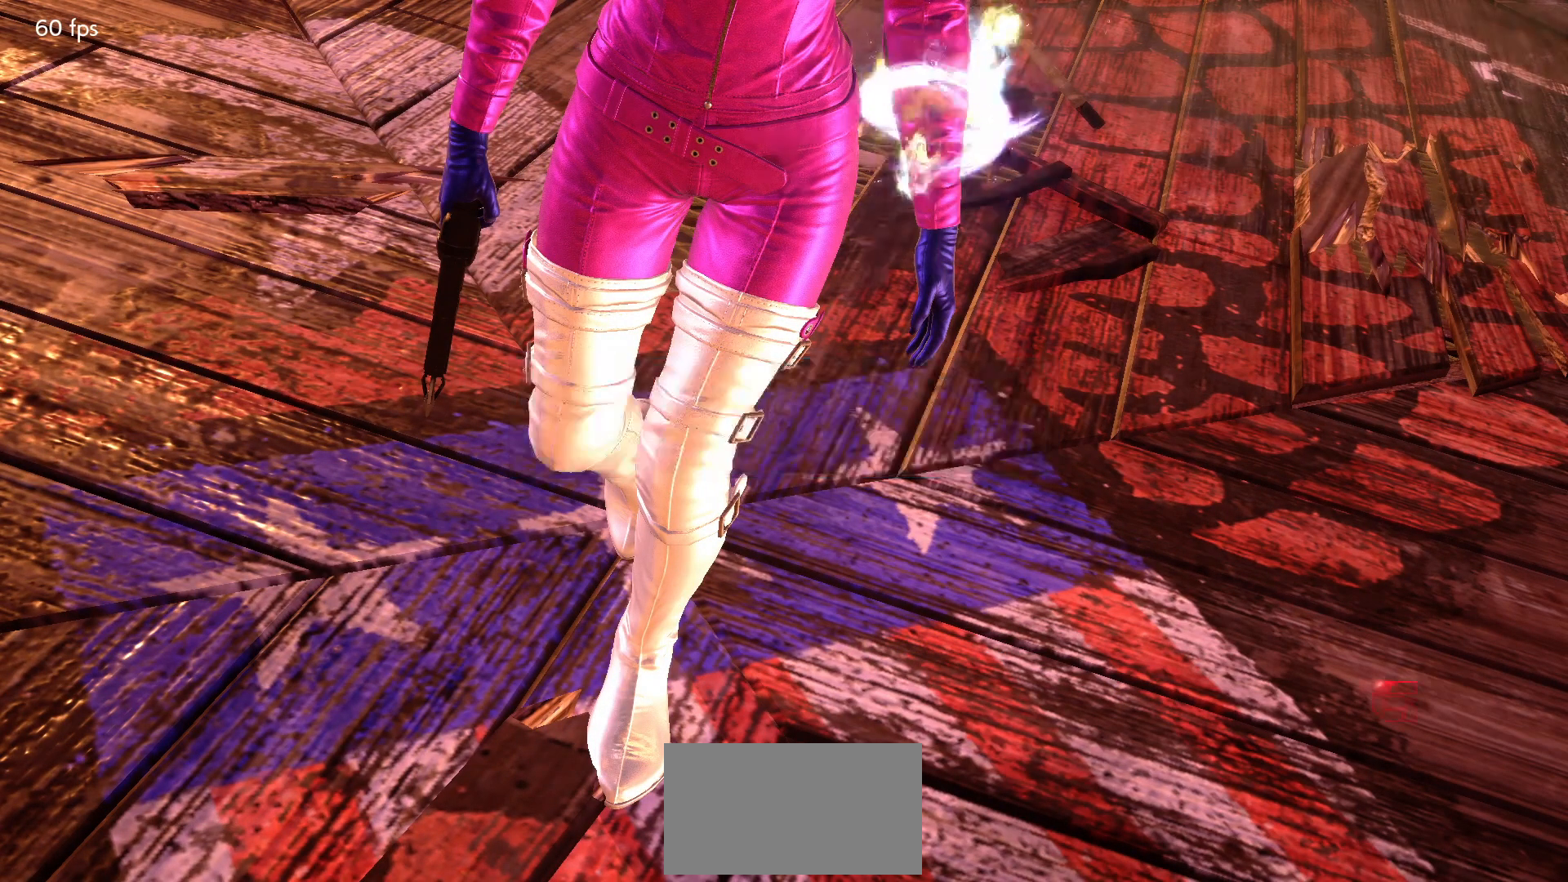
{"buttons": [], "left_stick": "center", "events": [[50, "CROSS", "down"], [83, "CROSS", "up"], [233, "CROSS", "down"], [267, "CROSS", "up"], [400, "CROSS", "down"], [433, "CROSS", "up"]]}
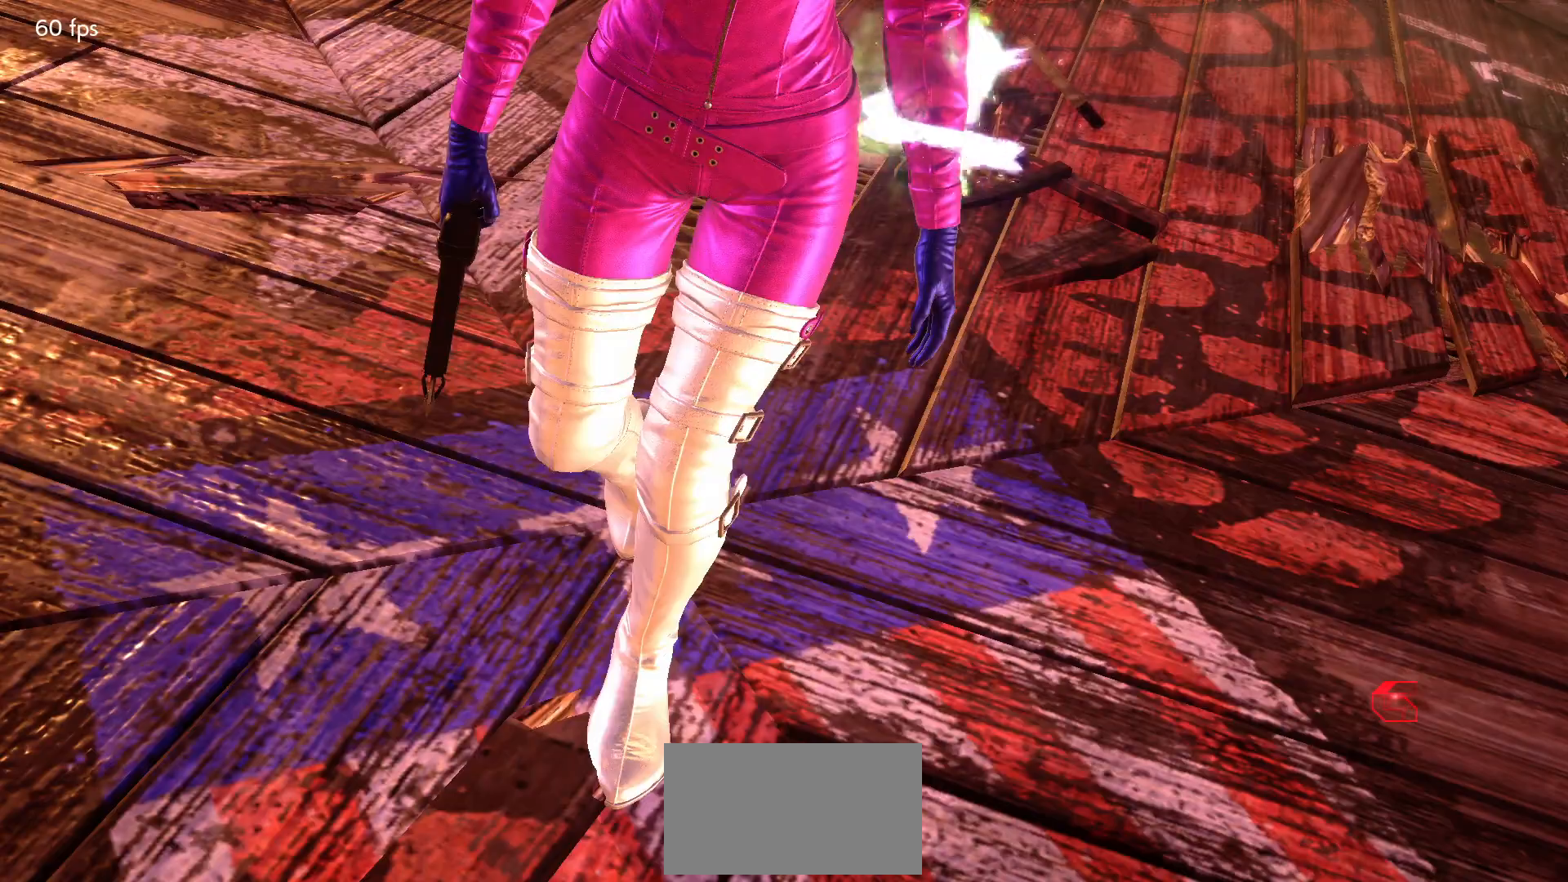
{"buttons": [], "left_stick": "center", "events": [[67, "CROSS", "down"], [100, "CROSS", "up"], [217, "CROSS", "down"], [267, "CROSS", "up"], [383, "CROSS", "down"], [417, "CROSS", "up"]]}
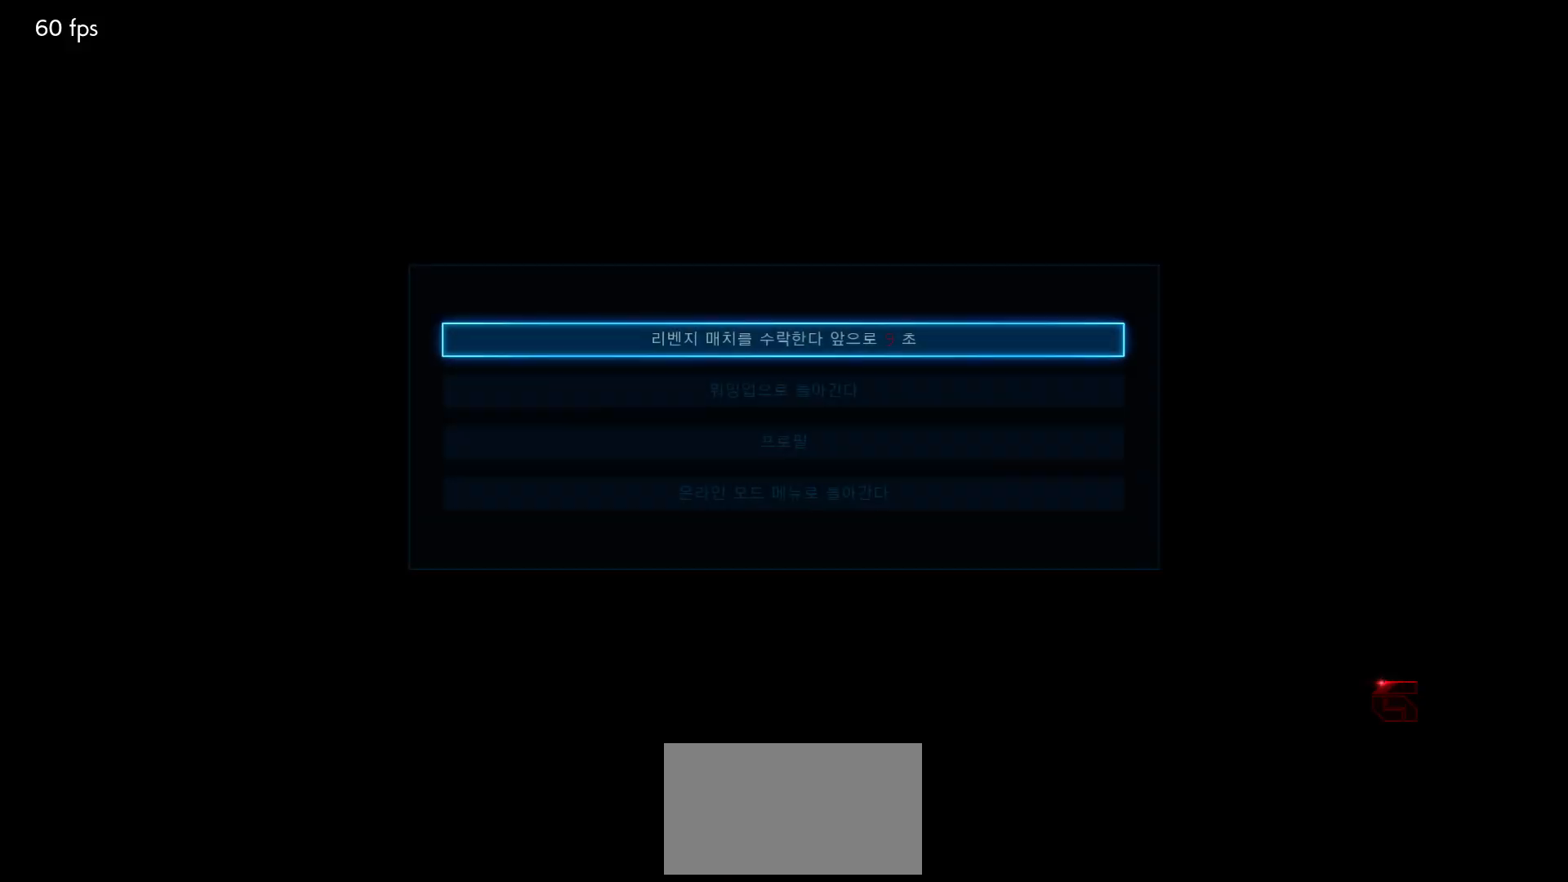
{"buttons": [], "left_stick": "center", "events": [[33, "CROSS", "down"], [83, "CROSS", "up"], [183, "CROSS", "down"], [233, "CROSS", "up"], [333, "CROSS", "down"], [383, "CROSS", "up"]]}